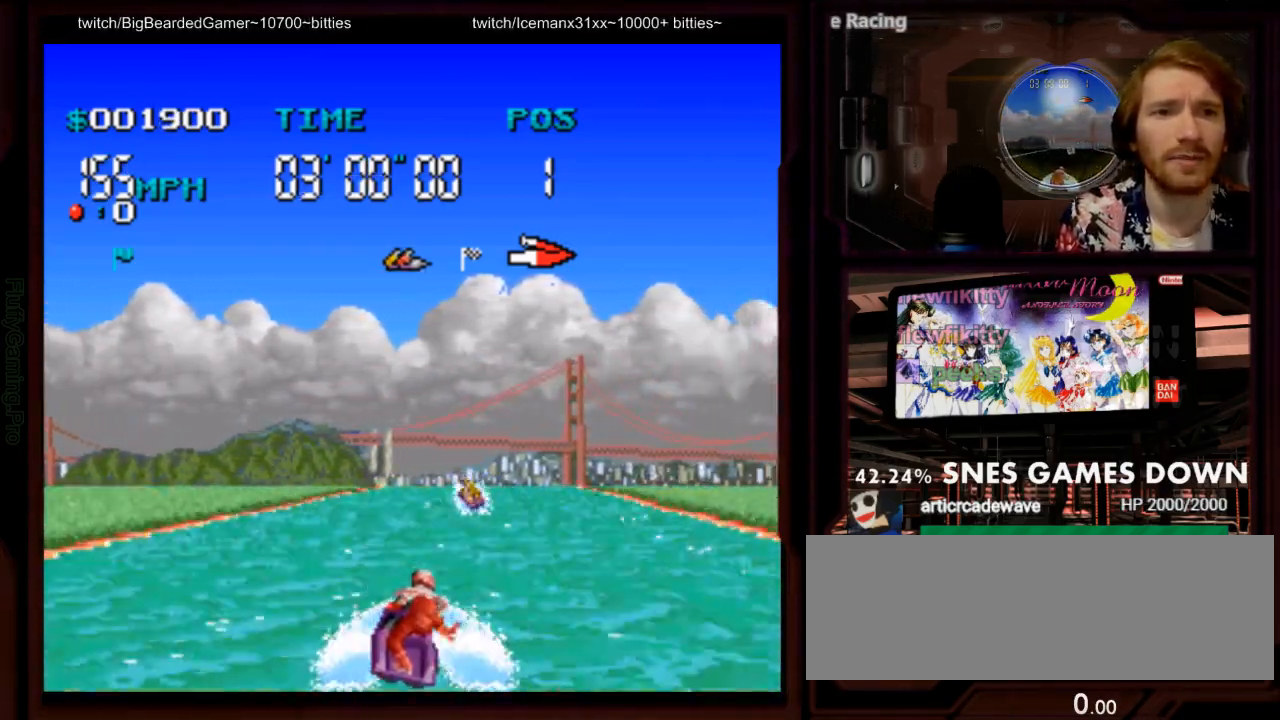
Gameplay with a controller (Nintendo layout); each line is a JSON object with the inputs held at the frame after it (dt_ms = milliseconds from this image to that frame). "events" lists button and stick changes between this image and that frame as [ms after this image, input, new state], when the widget could be followed in between. Not read: L3 R1 R3 SELECT START.
{"dt_ms": 500, "buttons": ["A"], "events": [[100, "DPAD_RIGHT", "down"], [300, "DPAD_RIGHT", "up"]]}
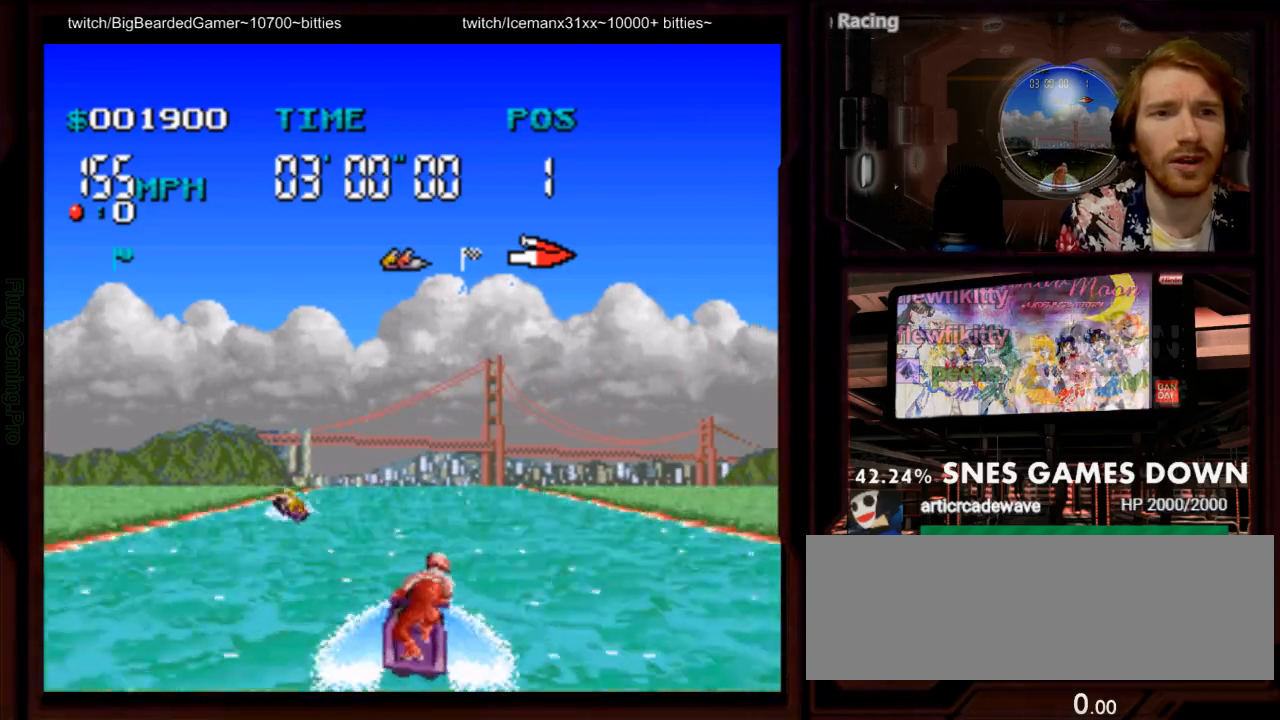
{"dt_ms": 500, "buttons": ["A"], "events": [[333, "DPAD_LEFT", "down"], [400, "DPAD_LEFT", "up"]]}
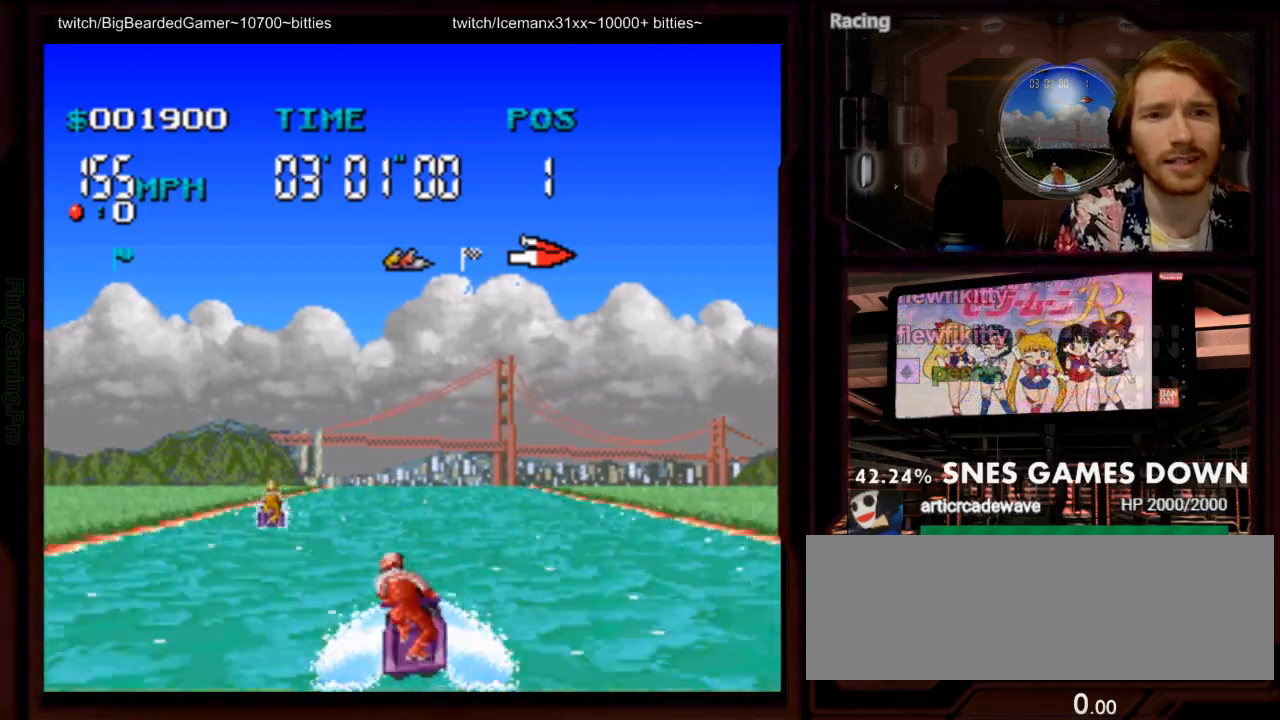
{"dt_ms": 500, "buttons": ["A"], "events": []}
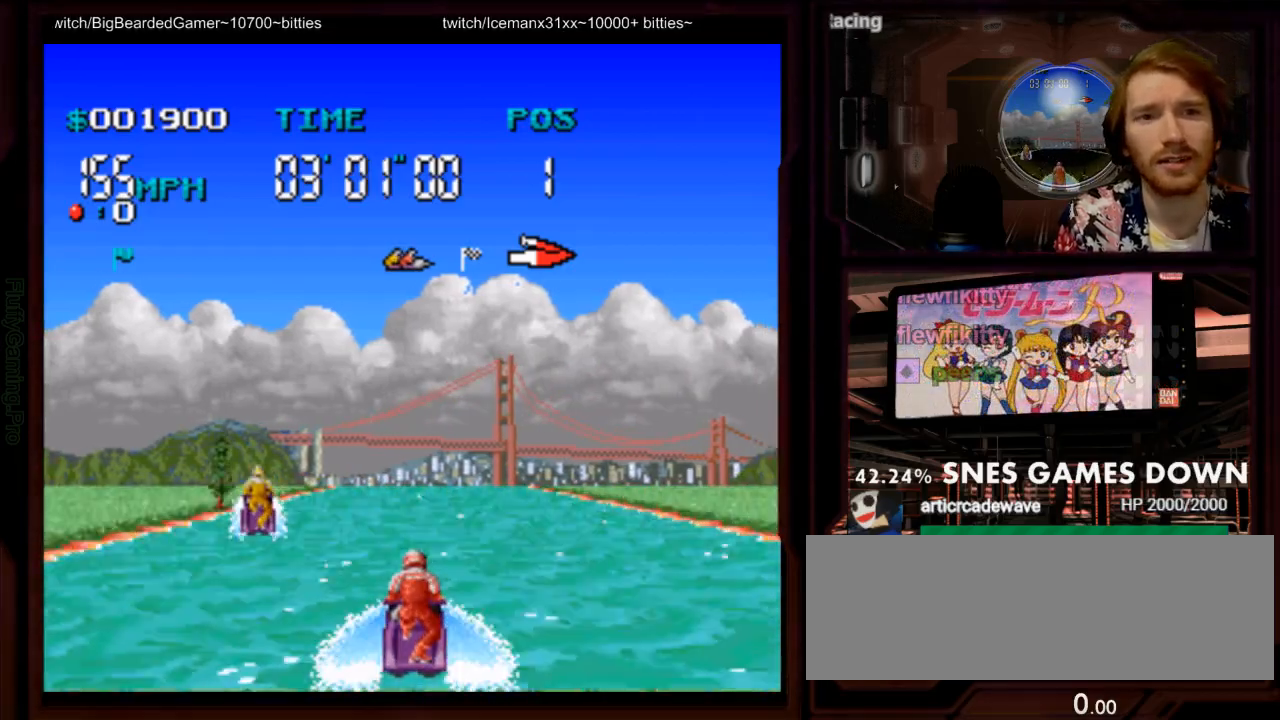
{"dt_ms": 500, "buttons": ["A"], "events": []}
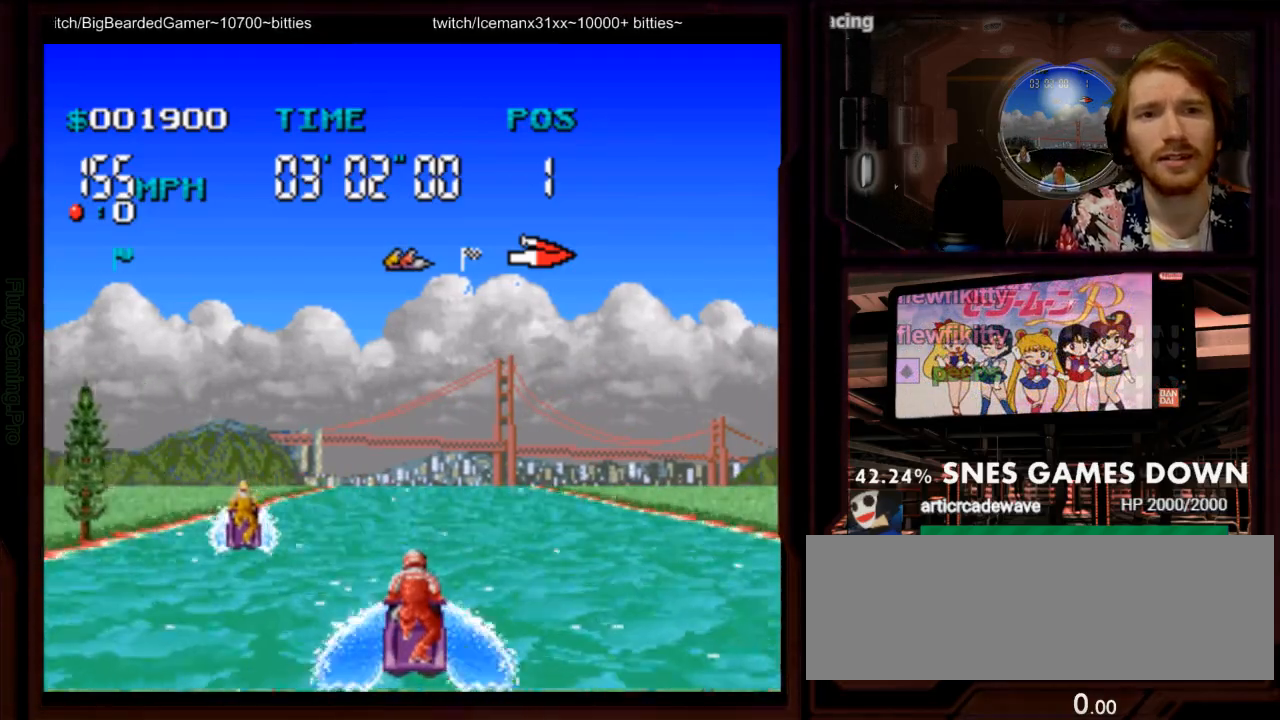
{"dt_ms": 500, "buttons": ["A"], "events": []}
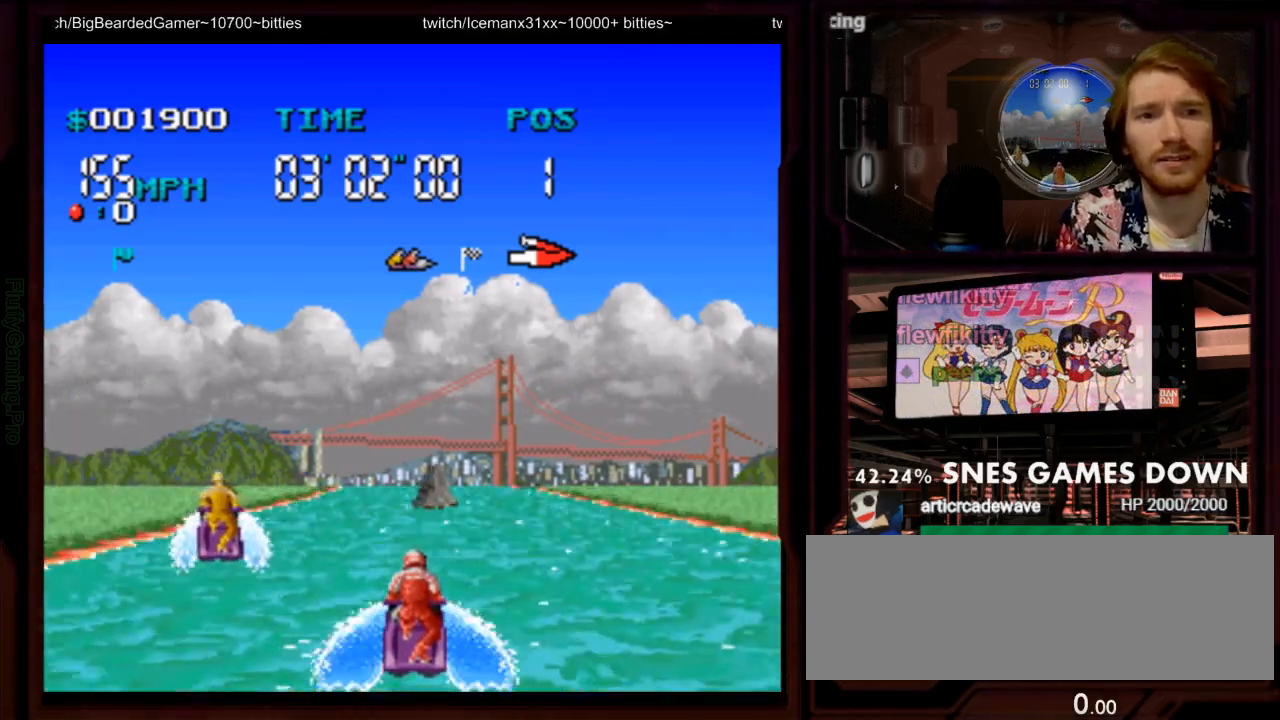
{"dt_ms": 500, "buttons": ["A", "DPAD_RIGHT"], "events": [[417, "DPAD_RIGHT", "down"]]}
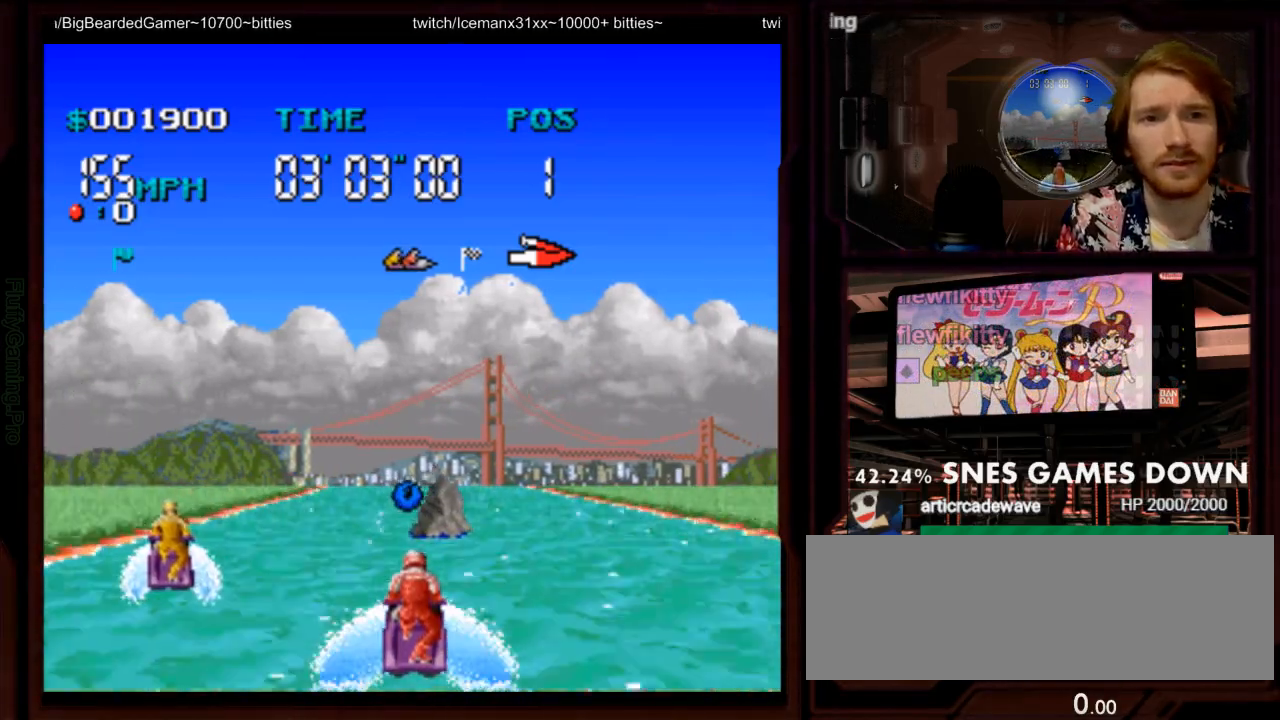
{"dt_ms": 500, "buttons": ["DPAD_LEFT"], "events": [[117, "A", "up"], [167, "B", "down"], [250, "DPAD_RIGHT", "up"], [267, "B", "up"], [333, "DPAD_LEFT", "down"]]}
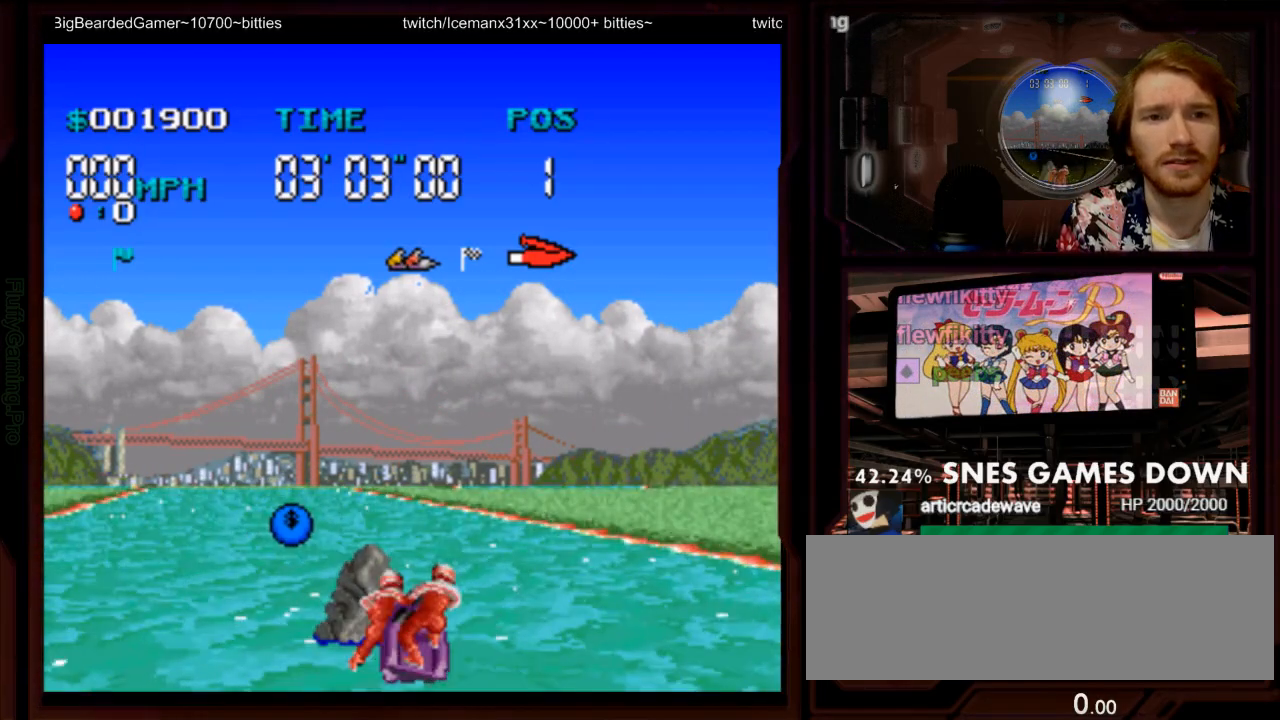
{"dt_ms": 500, "buttons": ["A"], "events": [[67, "A", "down"], [317, "A", "up"], [317, "DPAD_LEFT", "up"], [450, "A", "down"]]}
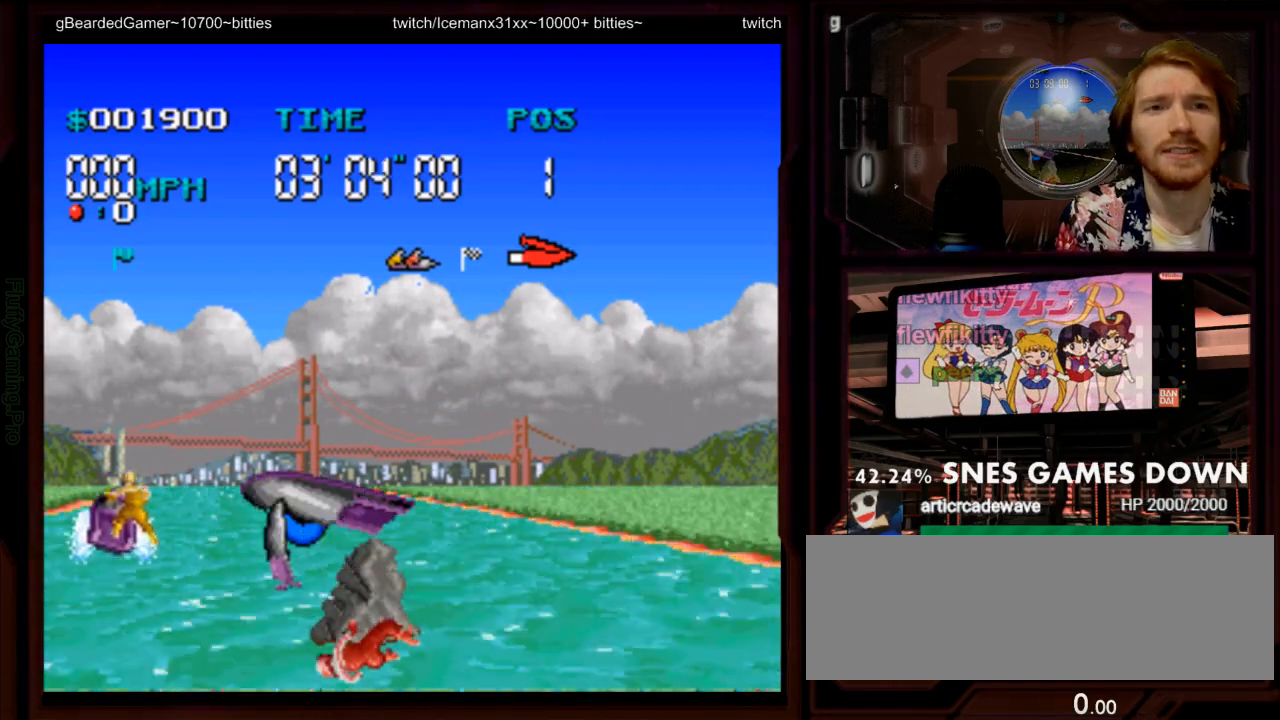
{"dt_ms": 500, "buttons": ["A", "DPAD_LEFT"], "events": [[167, "DPAD_LEFT", "down"]]}
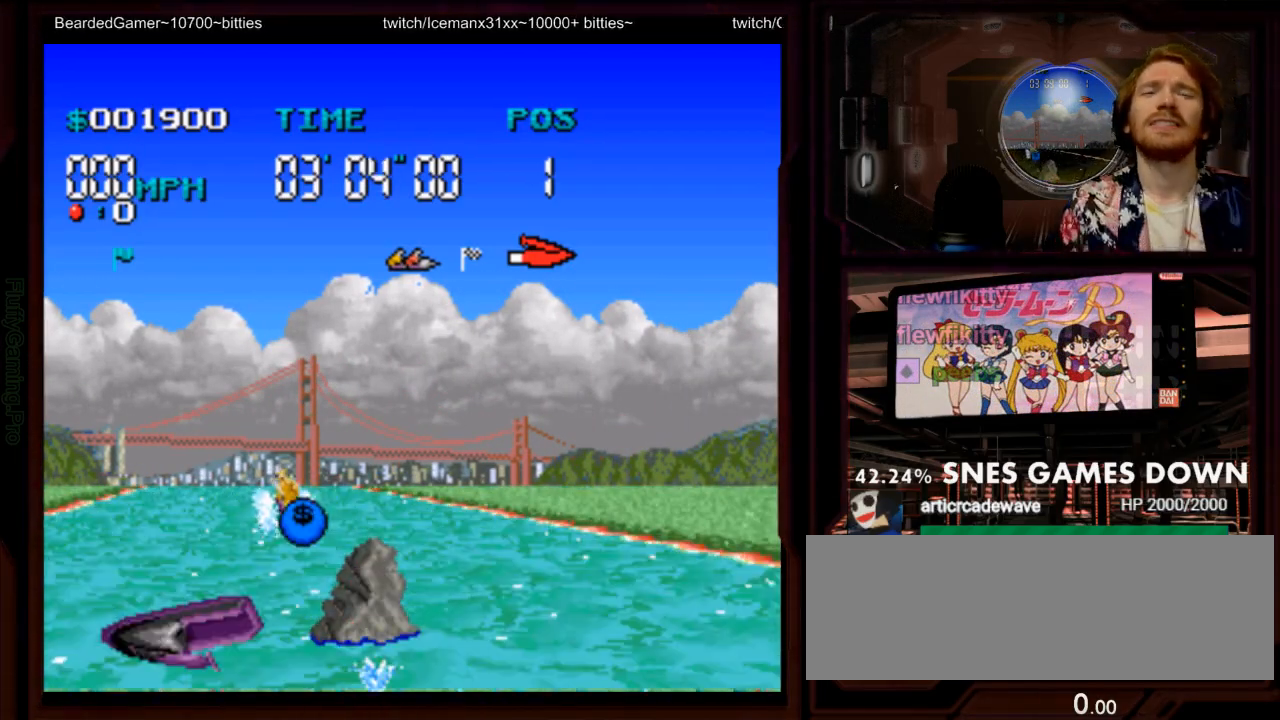
{"dt_ms": 500, "buttons": ["A", "DPAD_LEFT"], "events": []}
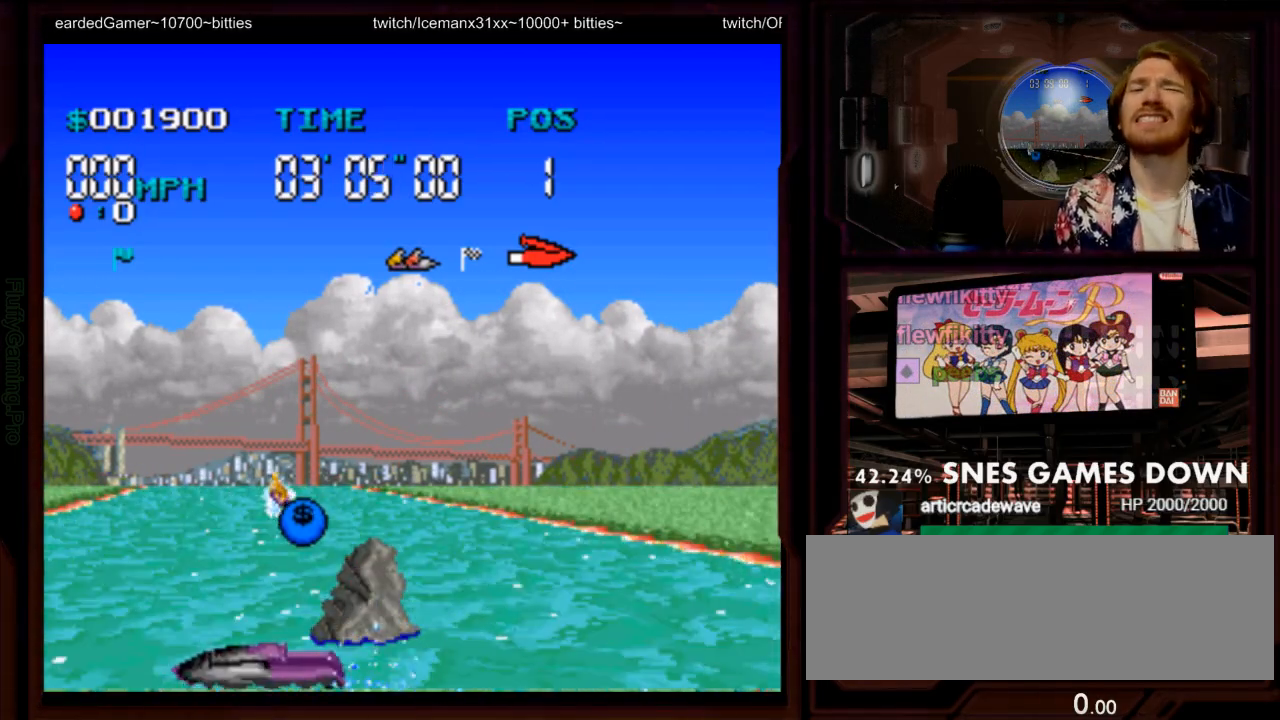
{"dt_ms": 500, "buttons": ["A", "DPAD_LEFT"], "events": [[250, "DPAD_LEFT", "up"], [450, "DPAD_LEFT", "down"]]}
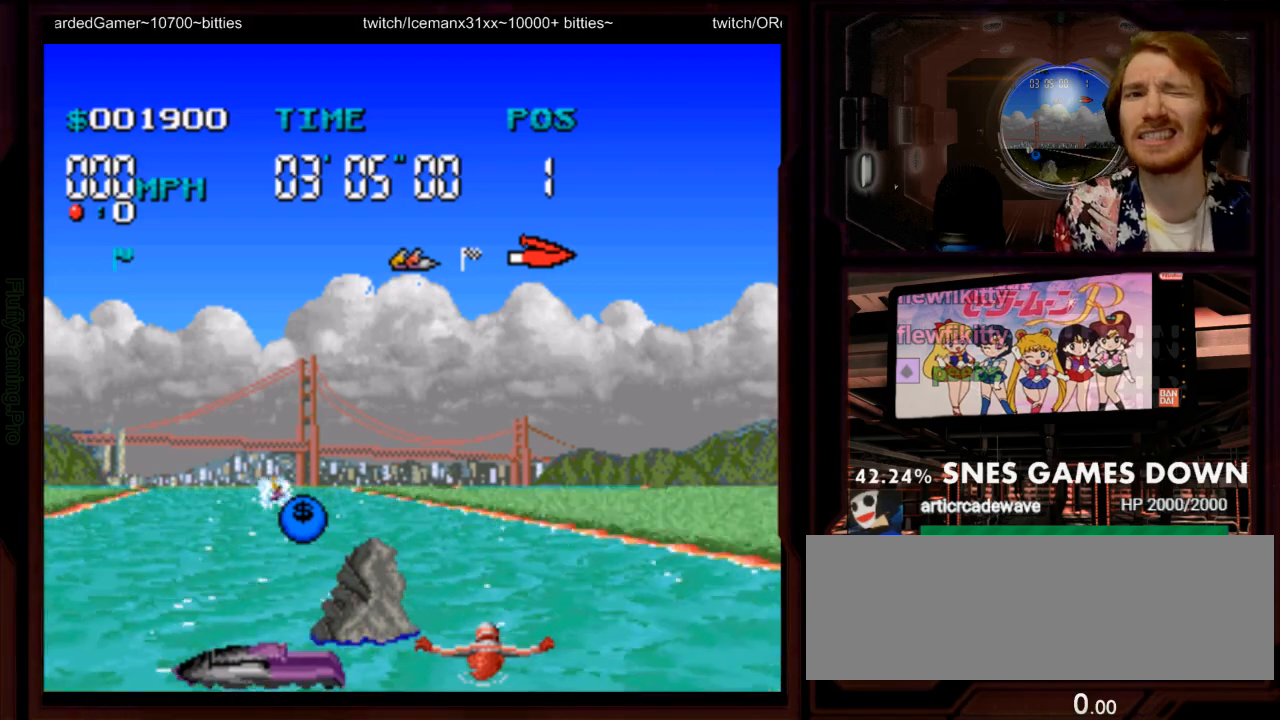
{"dt_ms": 1000, "buttons": ["A"]}
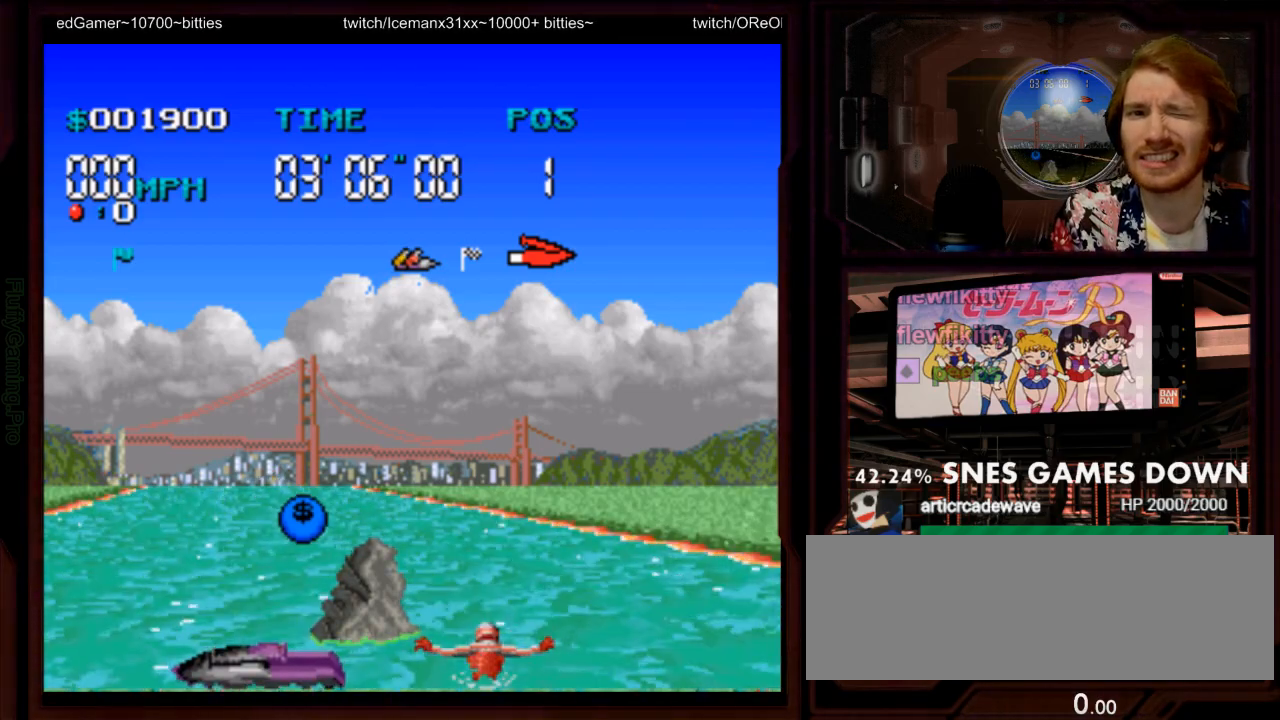
{"dt_ms": 500, "buttons": ["A"]}
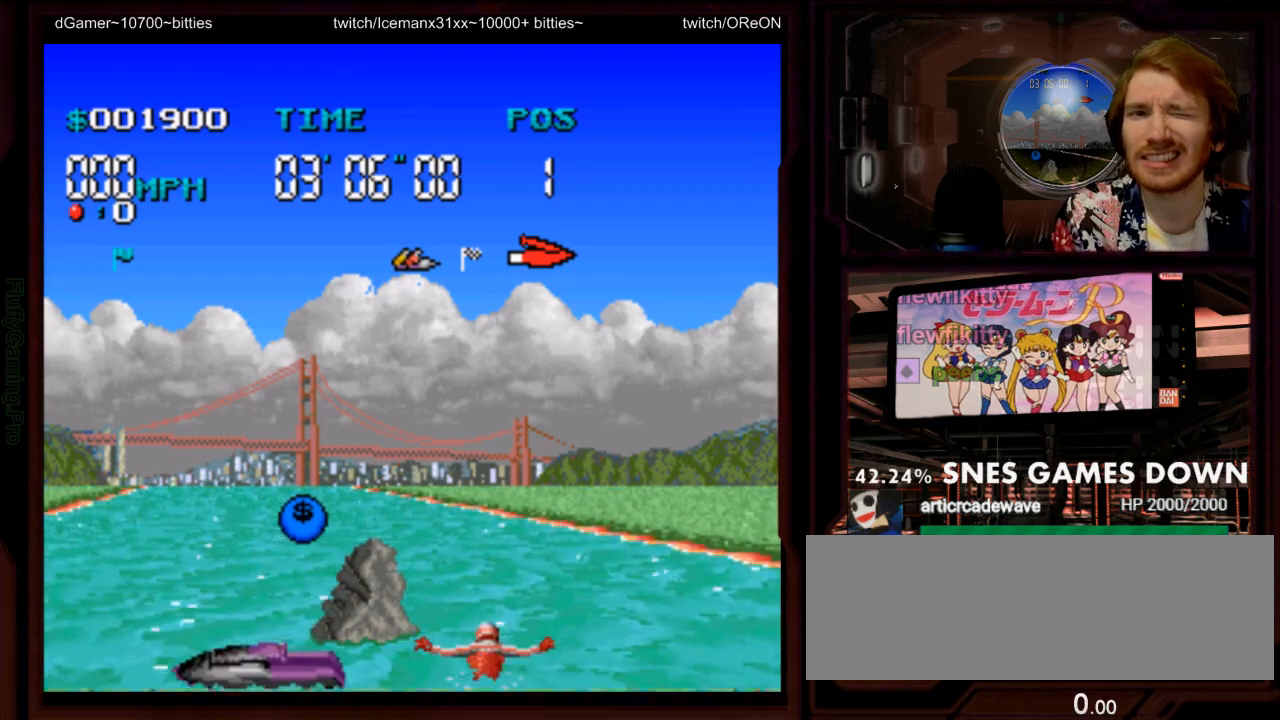
{"dt_ms": 1000, "buttons": ["A"]}
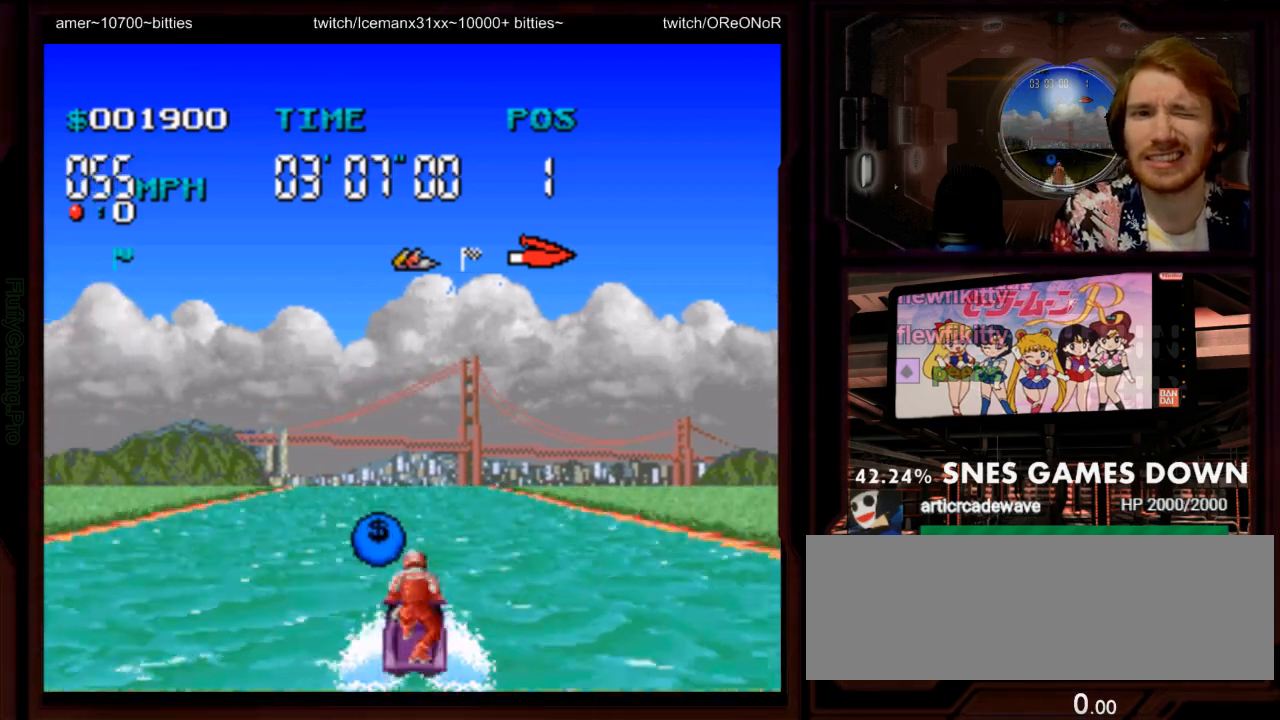
{"dt_ms": 500, "buttons": ["A"], "events": [[117, "DPAD_LEFT", "down"], [233, "DPAD_LEFT", "up"]]}
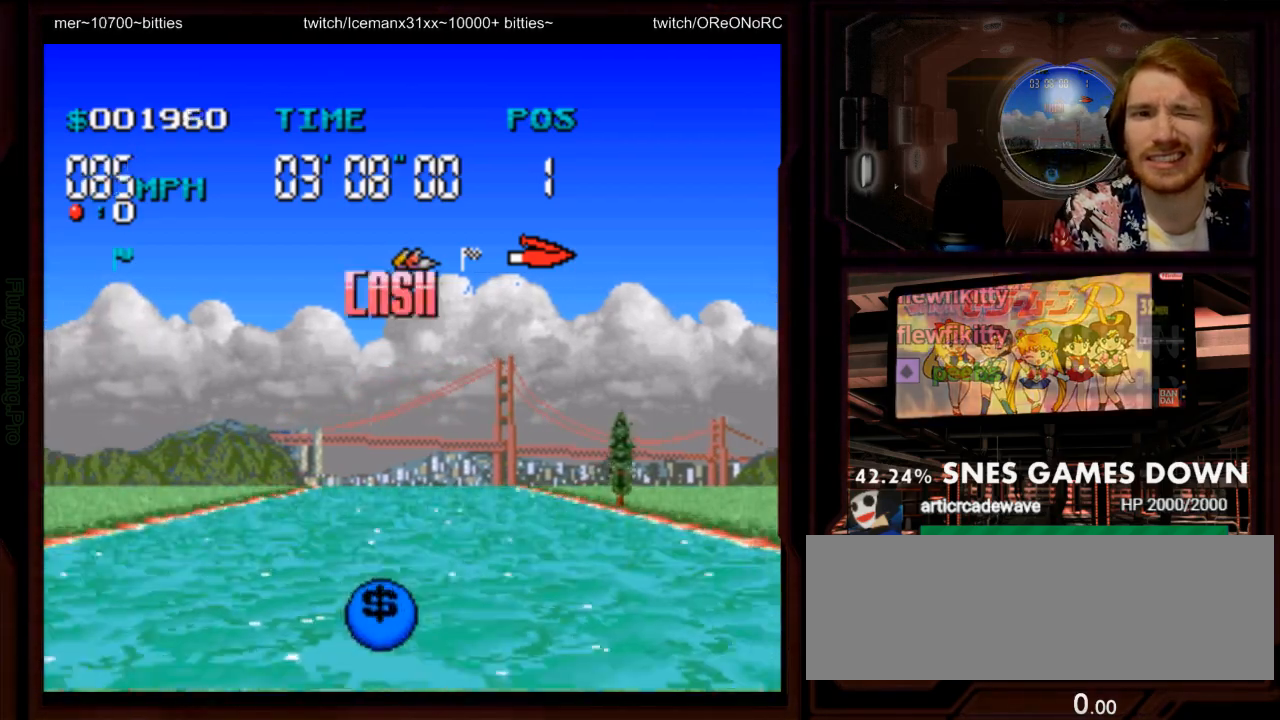
{"dt_ms": 500, "buttons": ["A"], "events": []}
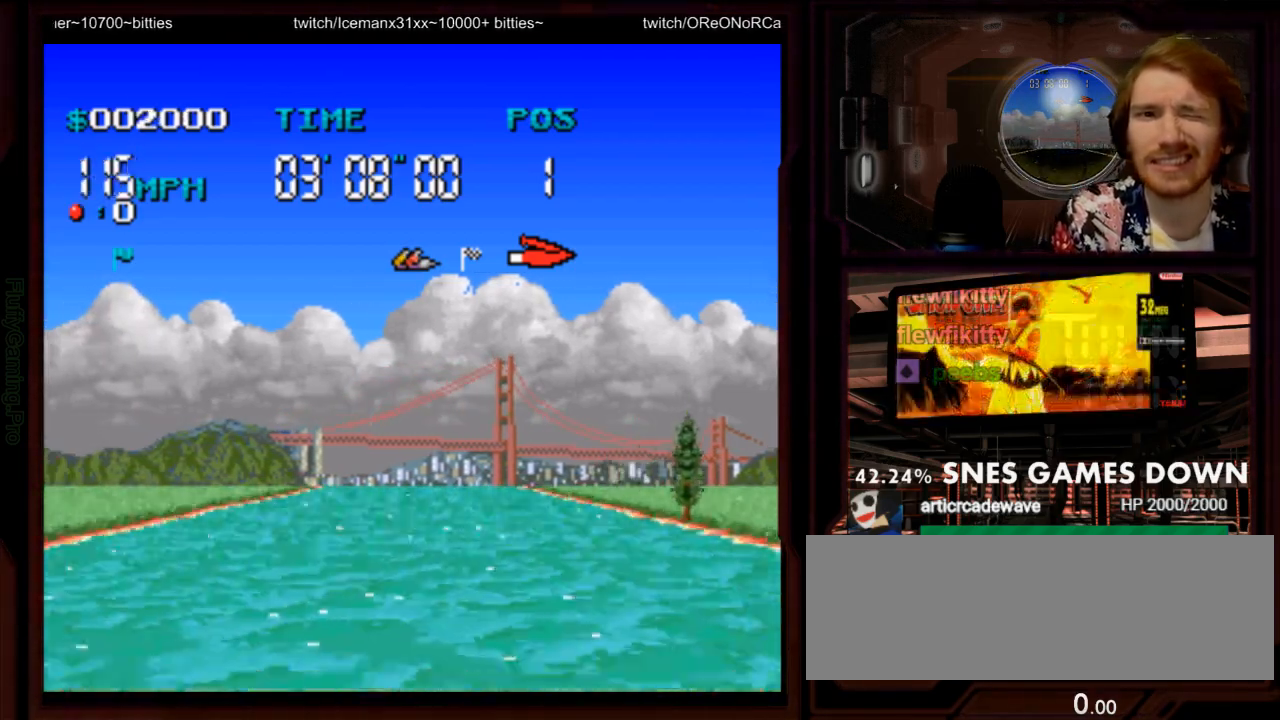
{"dt_ms": 500, "buttons": ["A"], "events": [[133, "DPAD_RIGHT", "down"], [200, "DPAD_RIGHT", "up"]]}
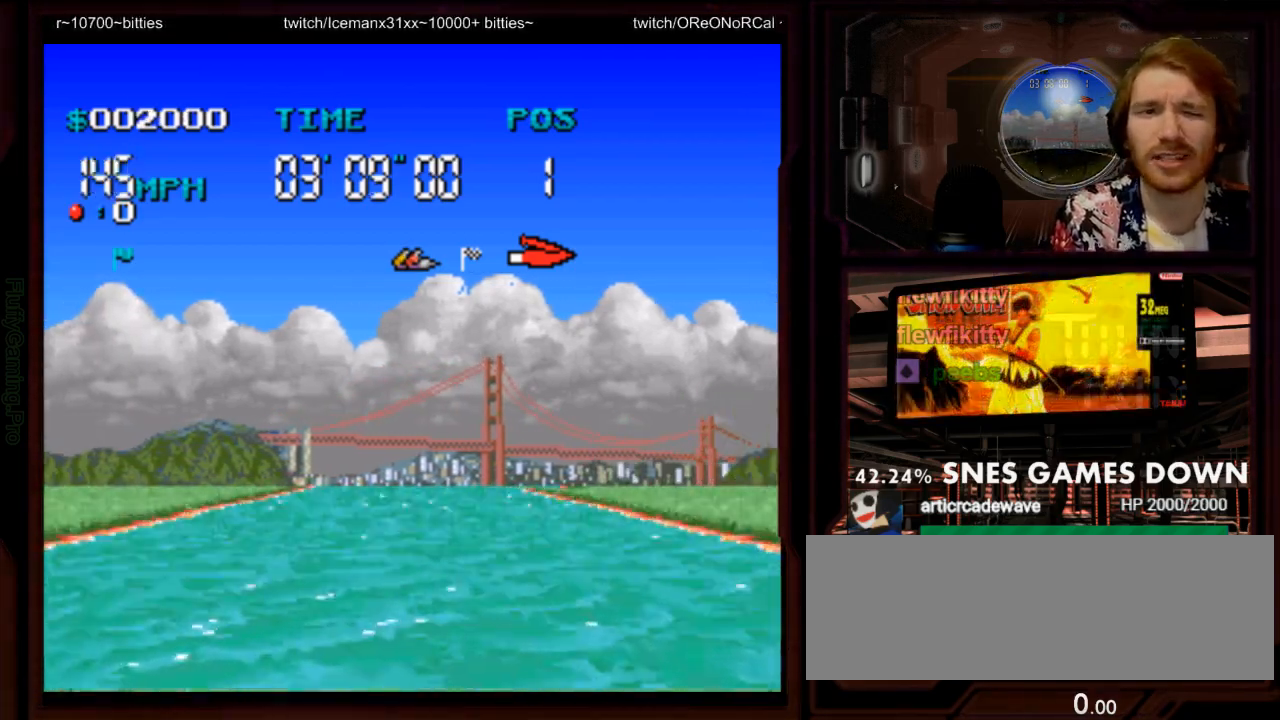
{"dt_ms": 500, "buttons": ["A"], "events": []}
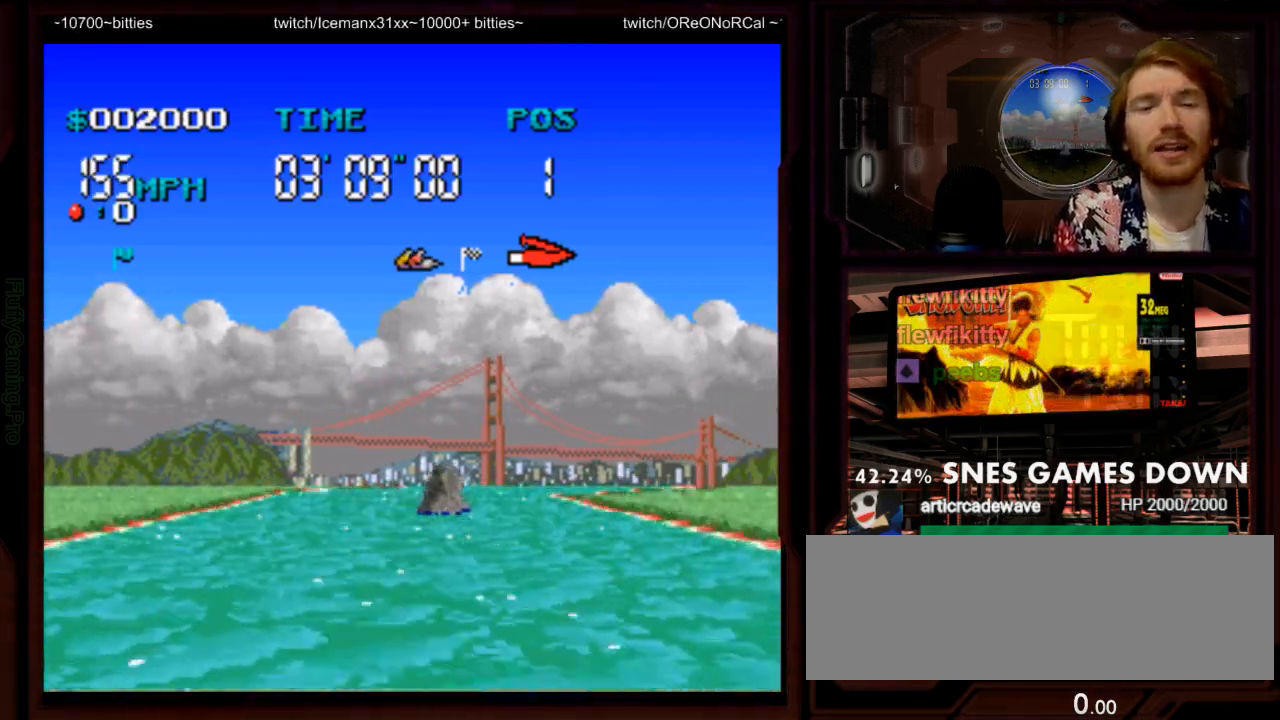
{"dt_ms": 1000, "buttons": ["A", "DPAD_RIGHT"], "events": [[233, "DPAD_LEFT", "down"], [367, "DPAD_DOWN", "down"], [417, "DPAD_LEFT", "up"], [483, "DPAD_DOWN", "up"], [483, "DPAD_RIGHT", "down"], [567, "DPAD_RIGHT", "up"], [683, "DPAD_RIGHT", "down"]]}
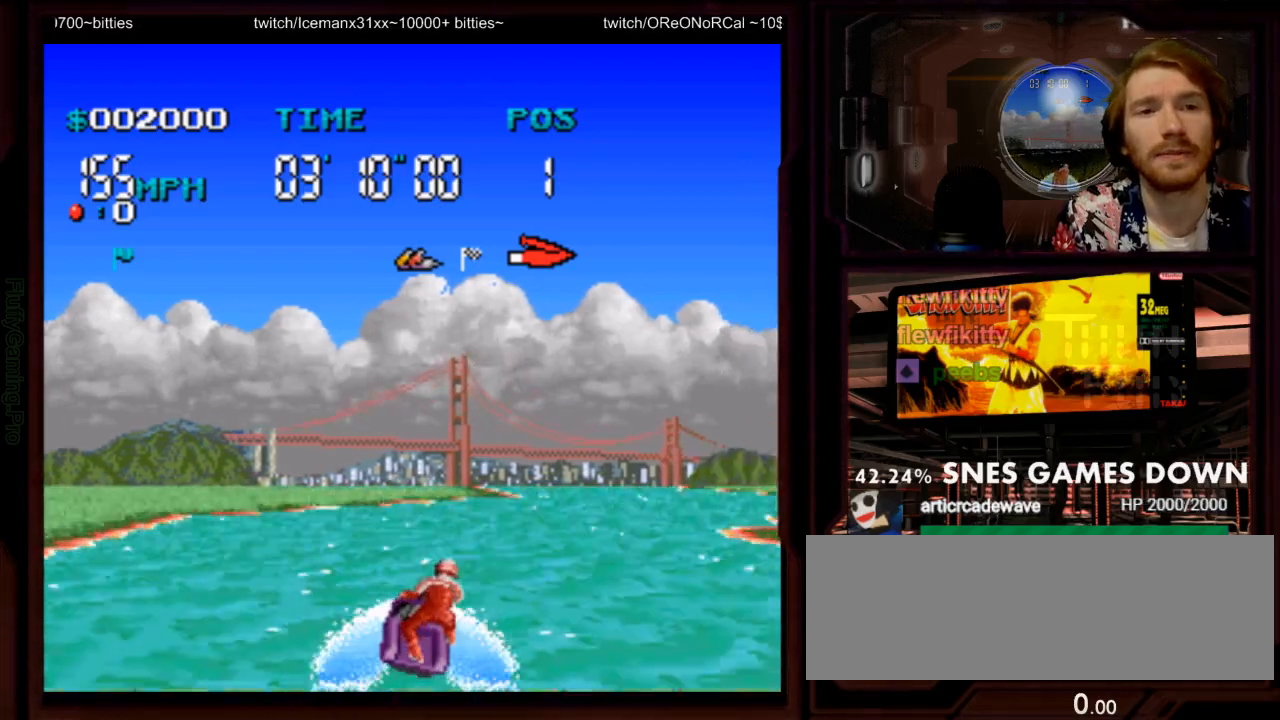
{"dt_ms": 1000, "buttons": ["A", "DPAD_LEFT"]}
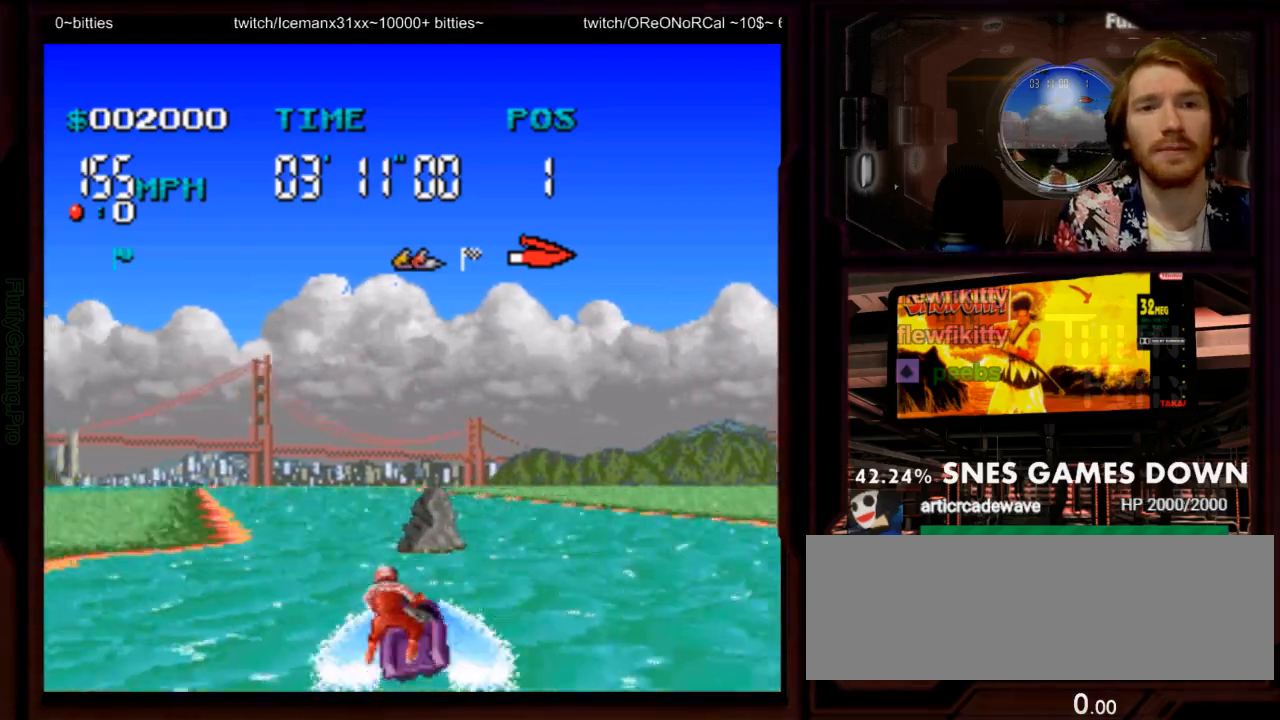
{"dt_ms": 500, "buttons": ["A", "DPAD_RIGHT"], "events": [[33, "A", "up"], [133, "DPAD_LEFT", "up"], [217, "DPAD_RIGHT", "down"], [250, "A", "down"]]}
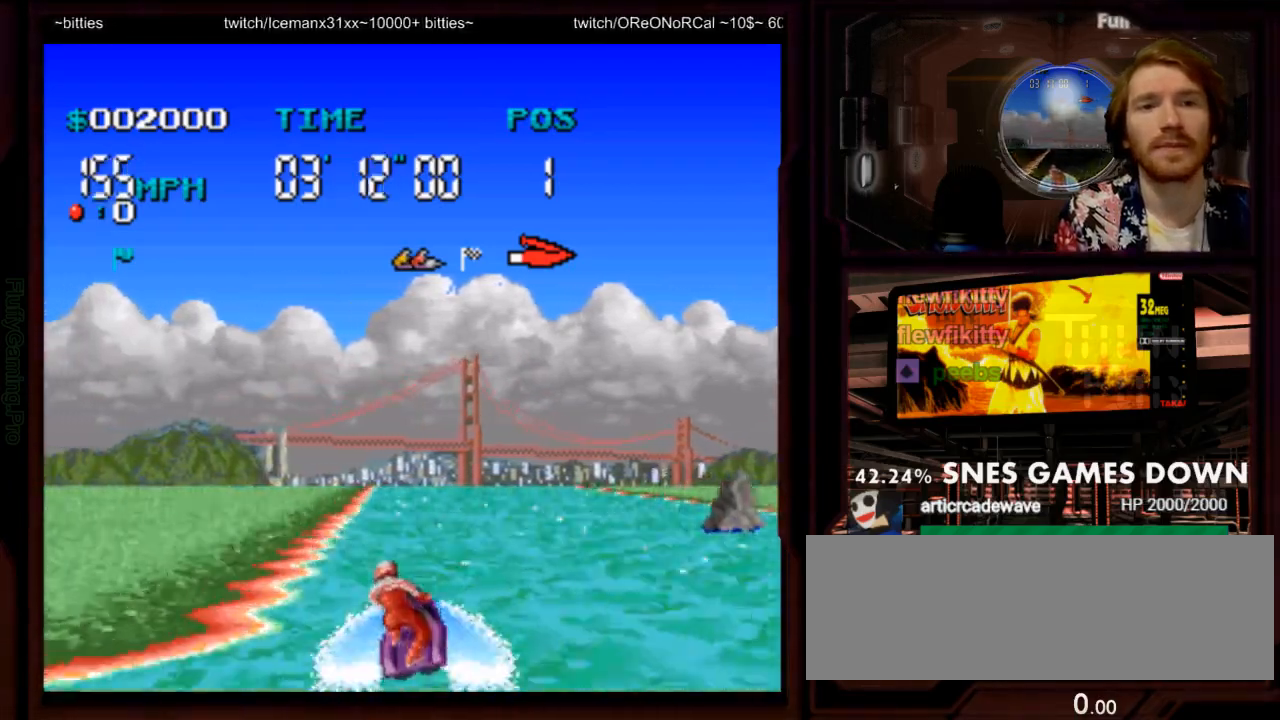
{"dt_ms": 500, "buttons": ["A"], "events": [[117, "DPAD_RIGHT", "up"]]}
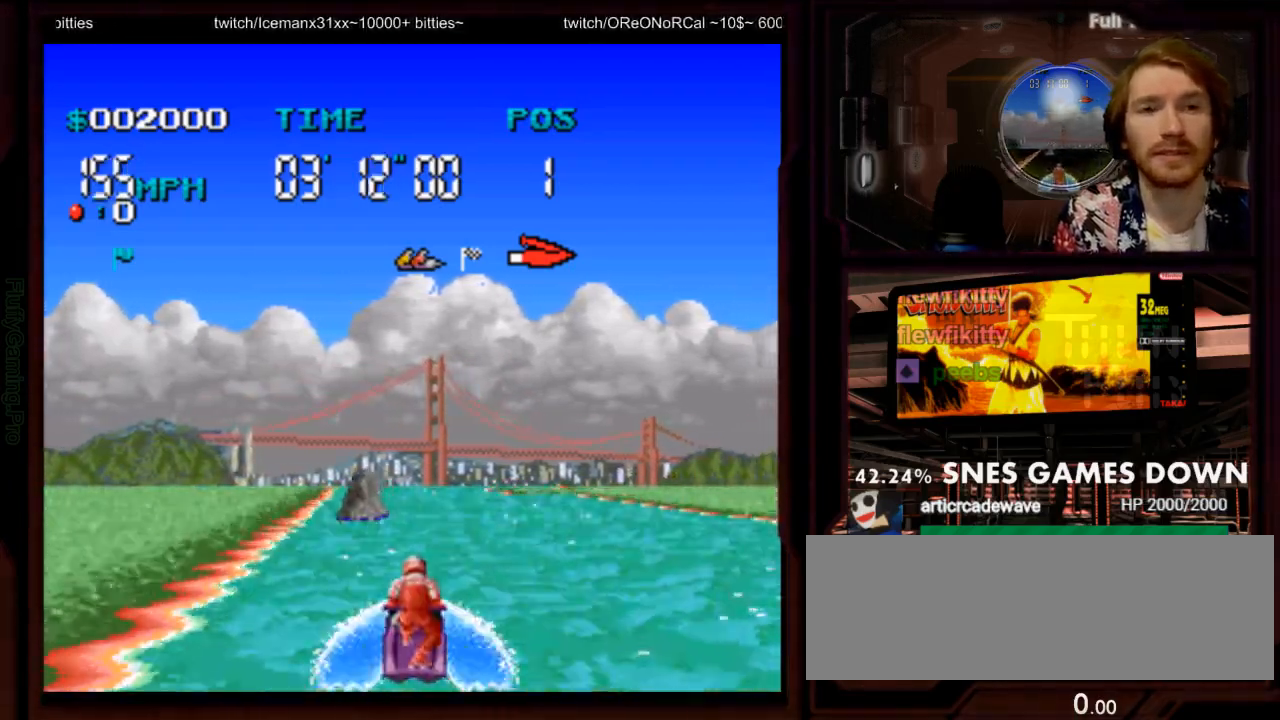
{"dt_ms": 500, "buttons": ["A"], "events": [[50, "DPAD_RIGHT", "down"], [217, "DPAD_RIGHT", "up"]]}
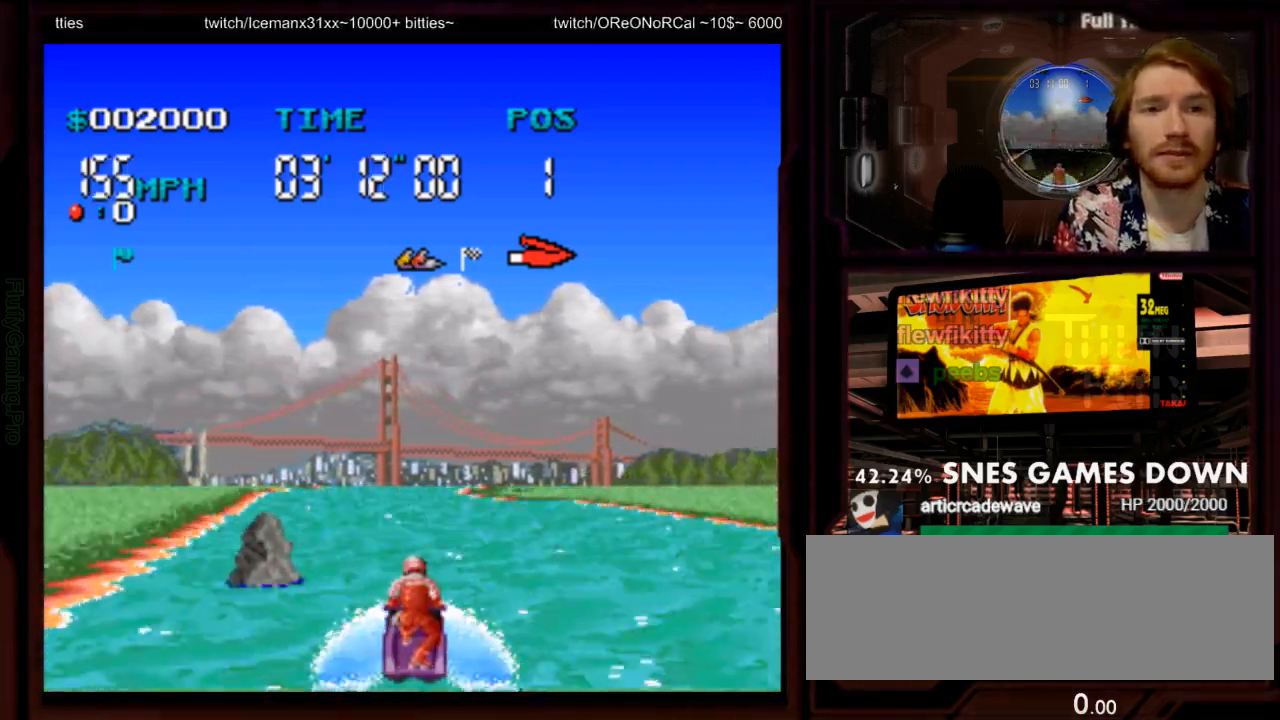
{"dt_ms": 500, "buttons": ["A"], "events": [[33, "DPAD_LEFT", "down"], [233, "DPAD_LEFT", "up"]]}
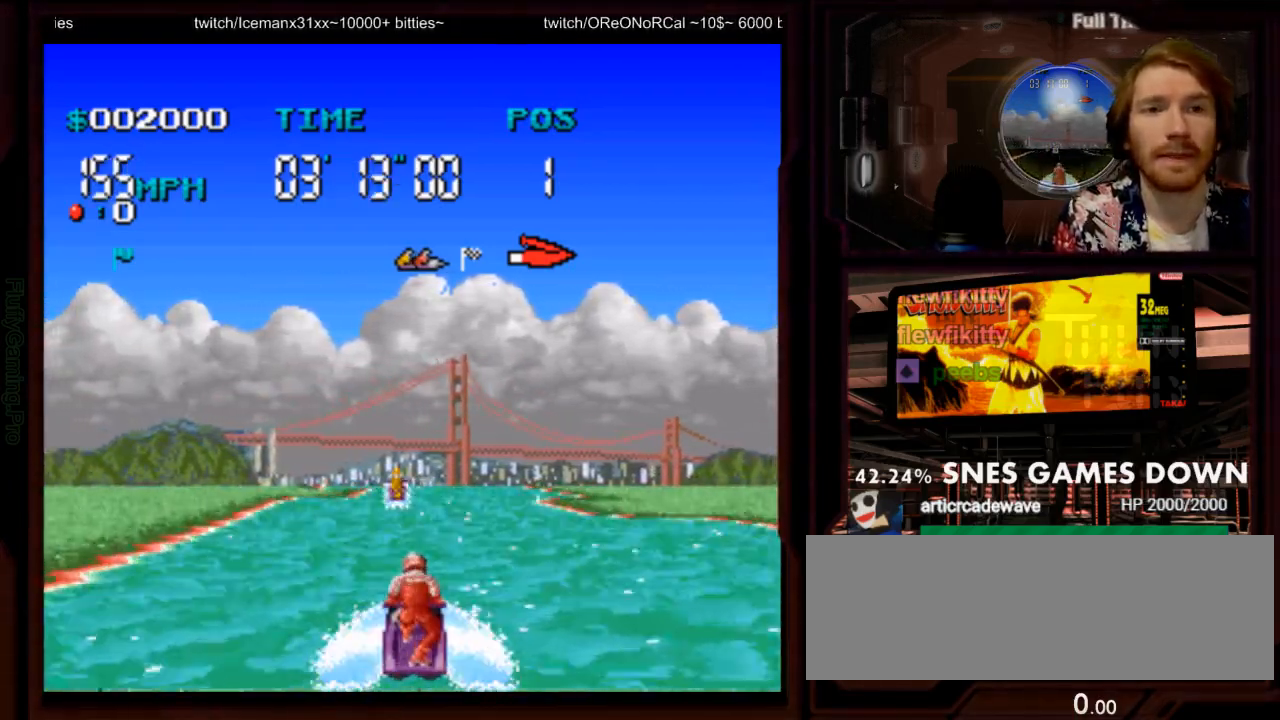
{"dt_ms": 500, "buttons": ["A"], "events": [[50, "DPAD_RIGHT", "down"], [117, "DPAD_RIGHT", "up"]]}
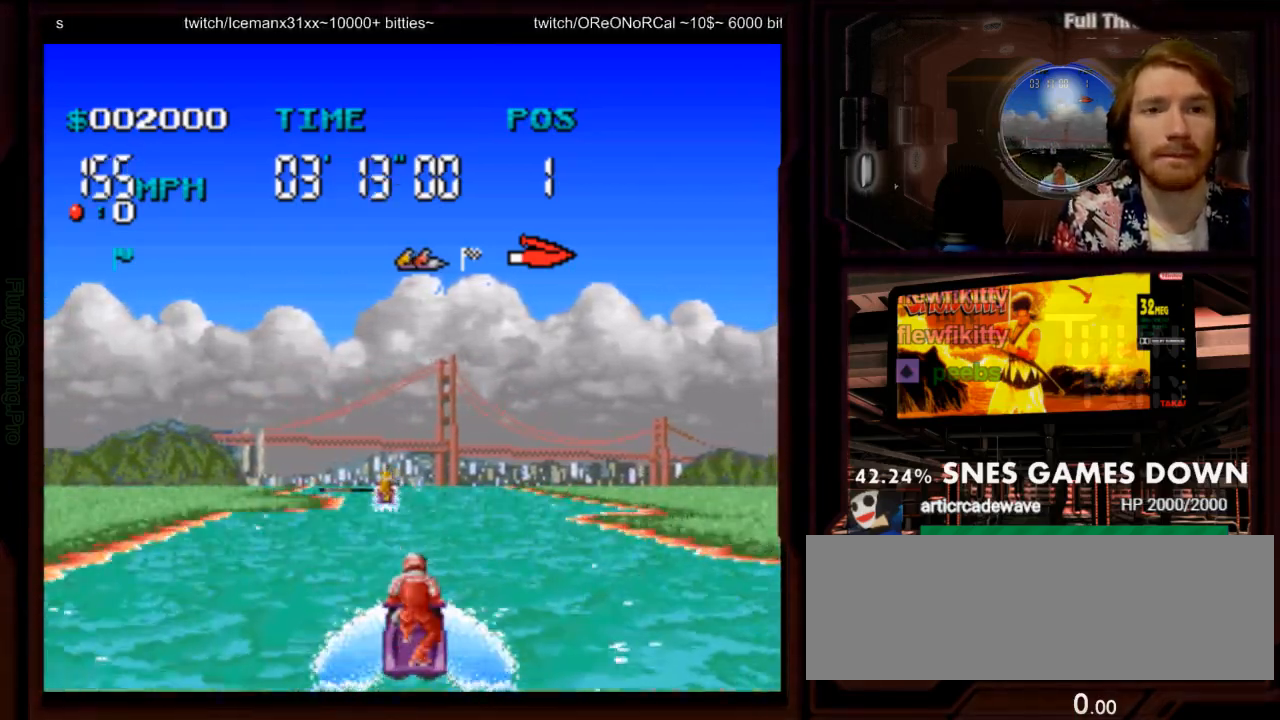
{"dt_ms": 500, "buttons": ["A", "DPAD_LEFT"], "events": [[117, "DPAD_DOWN", "down"], [200, "DPAD_DOWN", "up"], [450, "DPAD_LEFT", "down"]]}
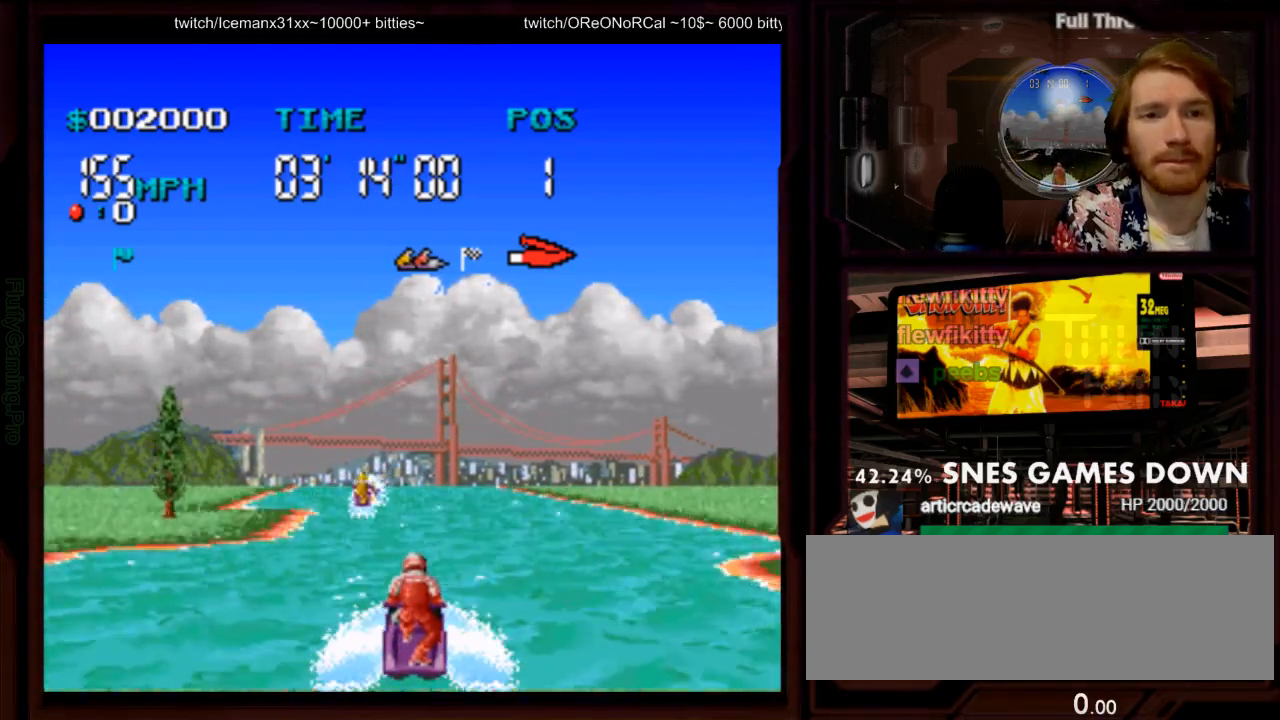
{"dt_ms": 500, "buttons": ["A"], "events": [[100, "DPAD_LEFT", "up"], [267, "DPAD_LEFT", "down"], [400, "DPAD_LEFT", "up"]]}
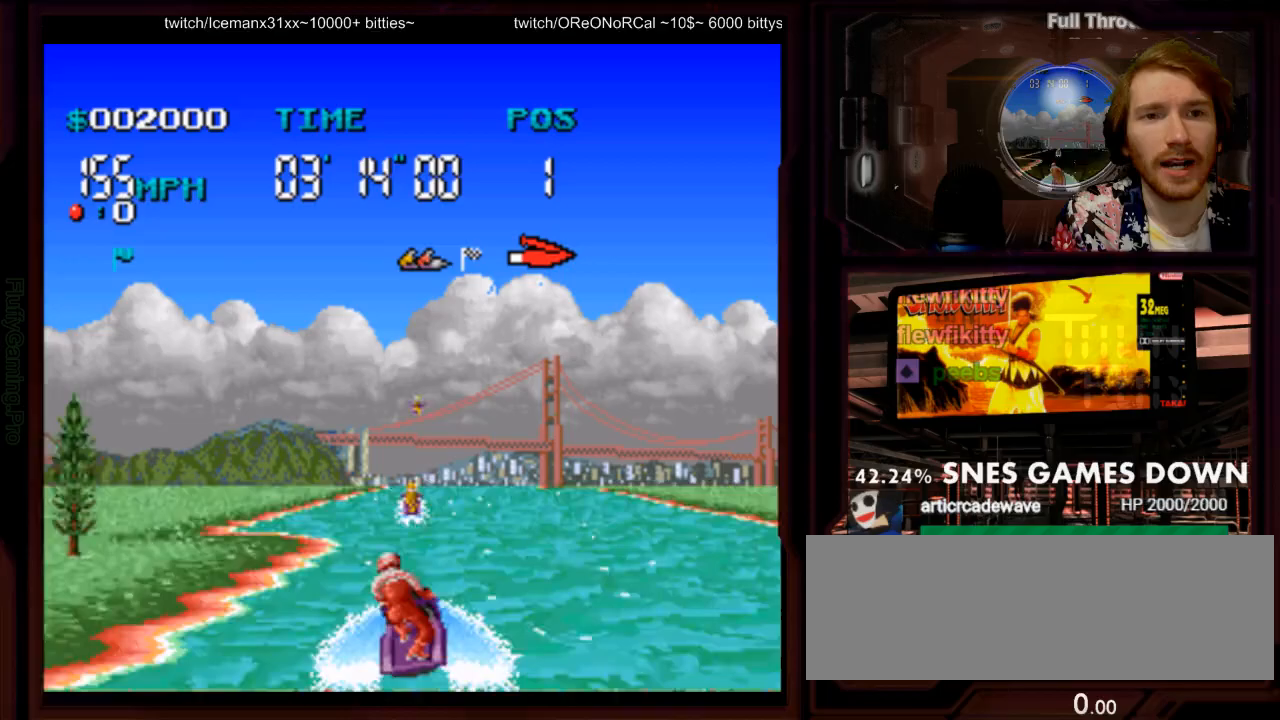
{"dt_ms": 1000, "buttons": ["A"]}
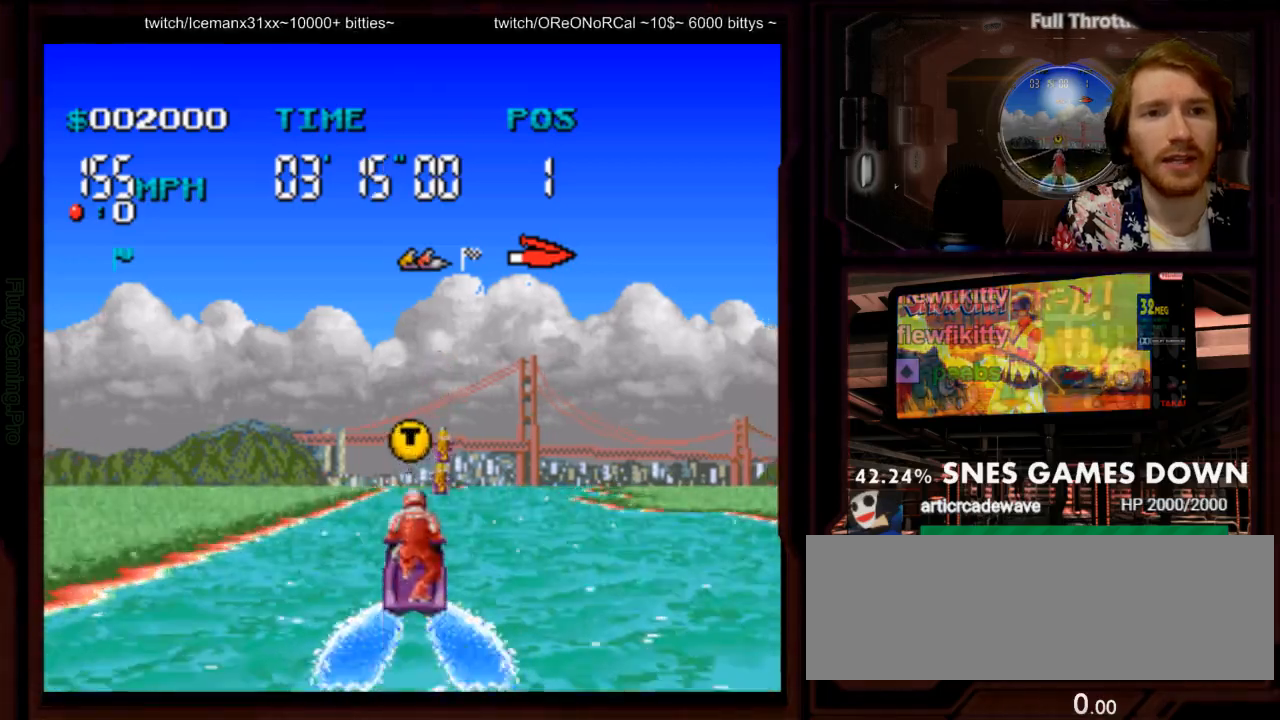
{"dt_ms": 500, "buttons": ["A"], "events": []}